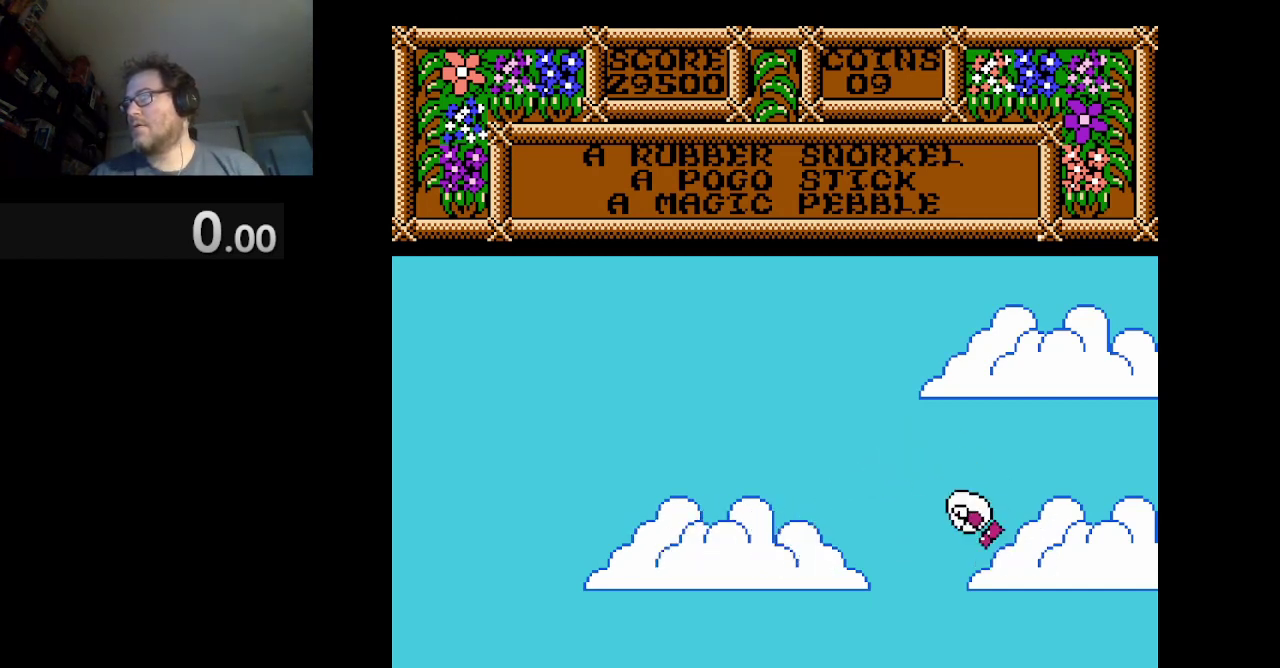
Gameplay with a controller (Nintendo layout); each line is a JSON object with the inputs held at the frame after it. "events" lists button and stick changes between this image and that frame as [ms after this image, input, new state], when the widget could be followed in between. Not read: L3 R1 R3.
{"buttons": ["A", "DPAD_LEFT"], "events": []}
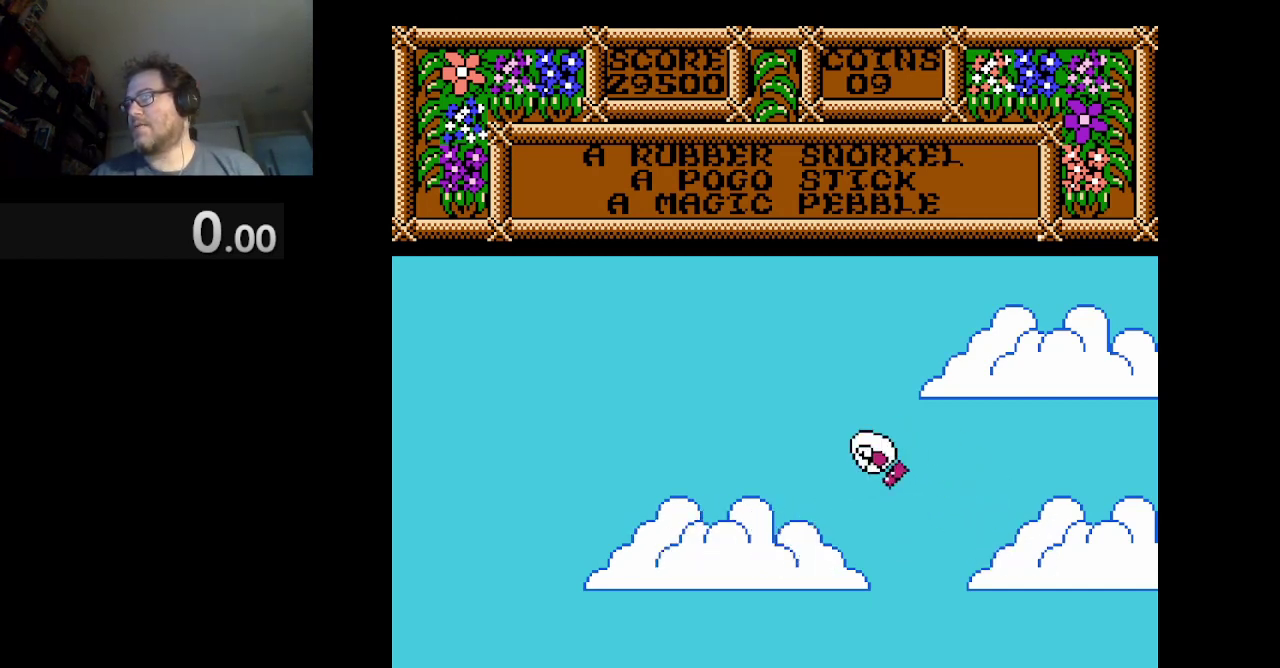
{"buttons": ["DPAD_LEFT"], "events": [[42, "A", "up"]]}
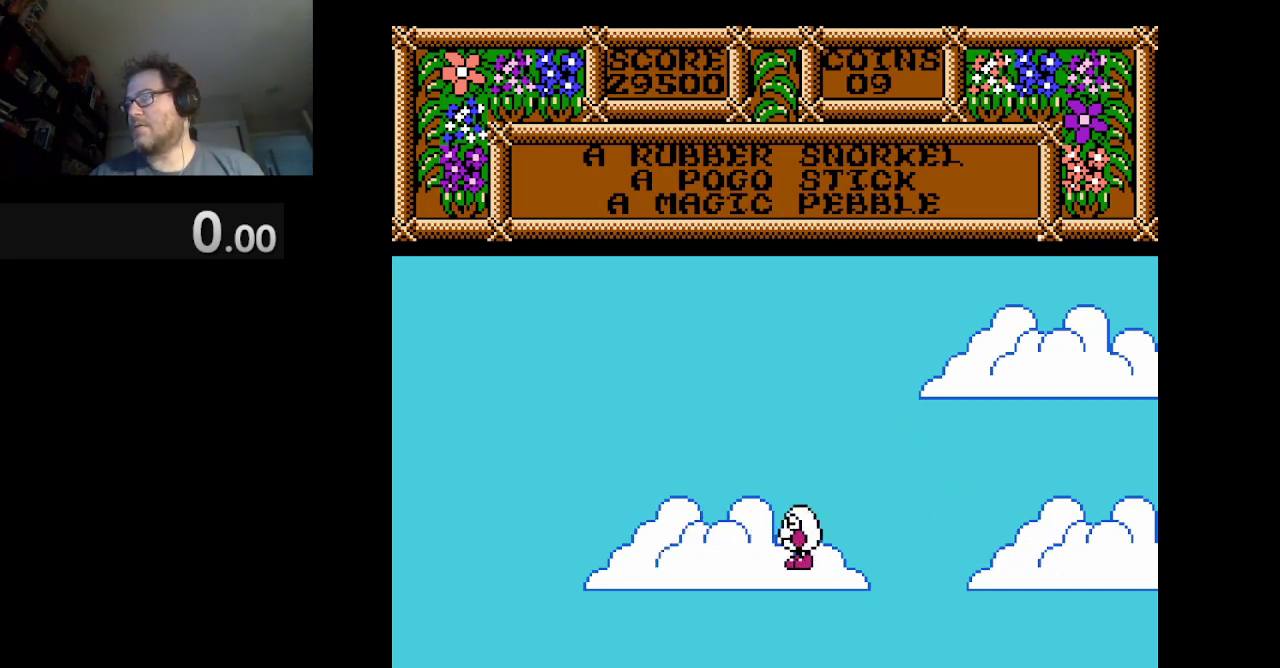
{"buttons": ["DPAD_LEFT"], "events": []}
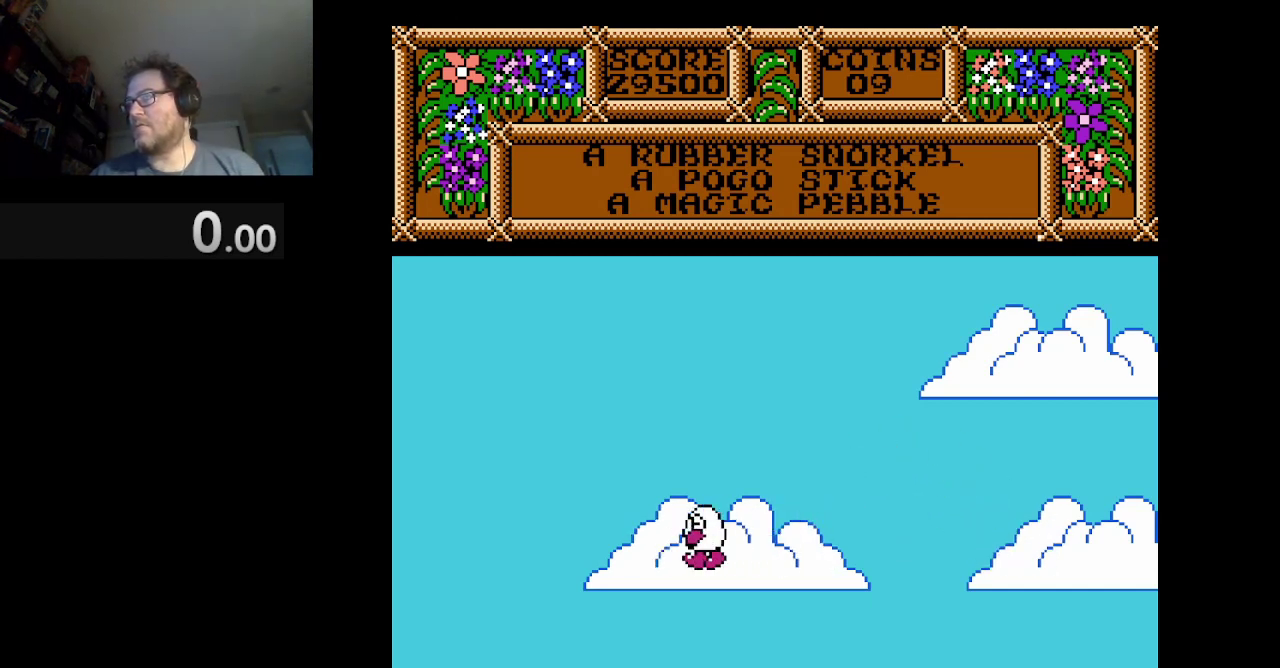
{"buttons": [], "events": [[375, "DPAD_LEFT", "up"]]}
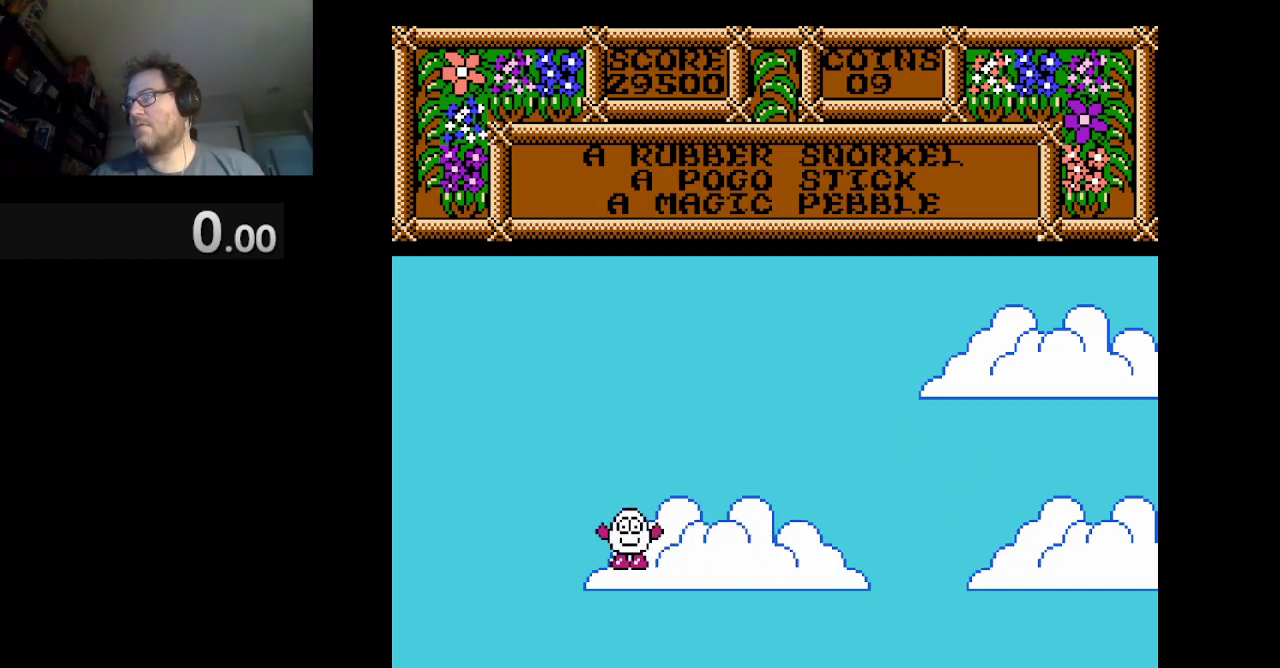
{"buttons": [], "events": []}
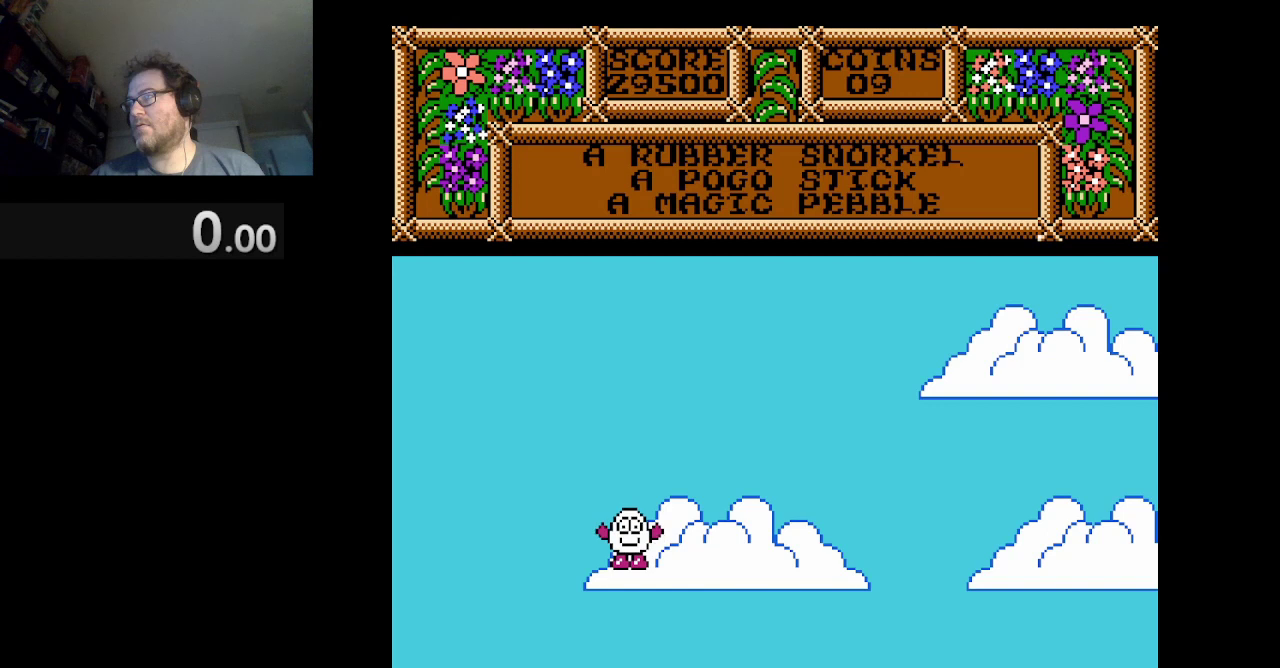
{"buttons": ["DPAD_RIGHT"], "events": [[208, "DPAD_RIGHT", "down"]]}
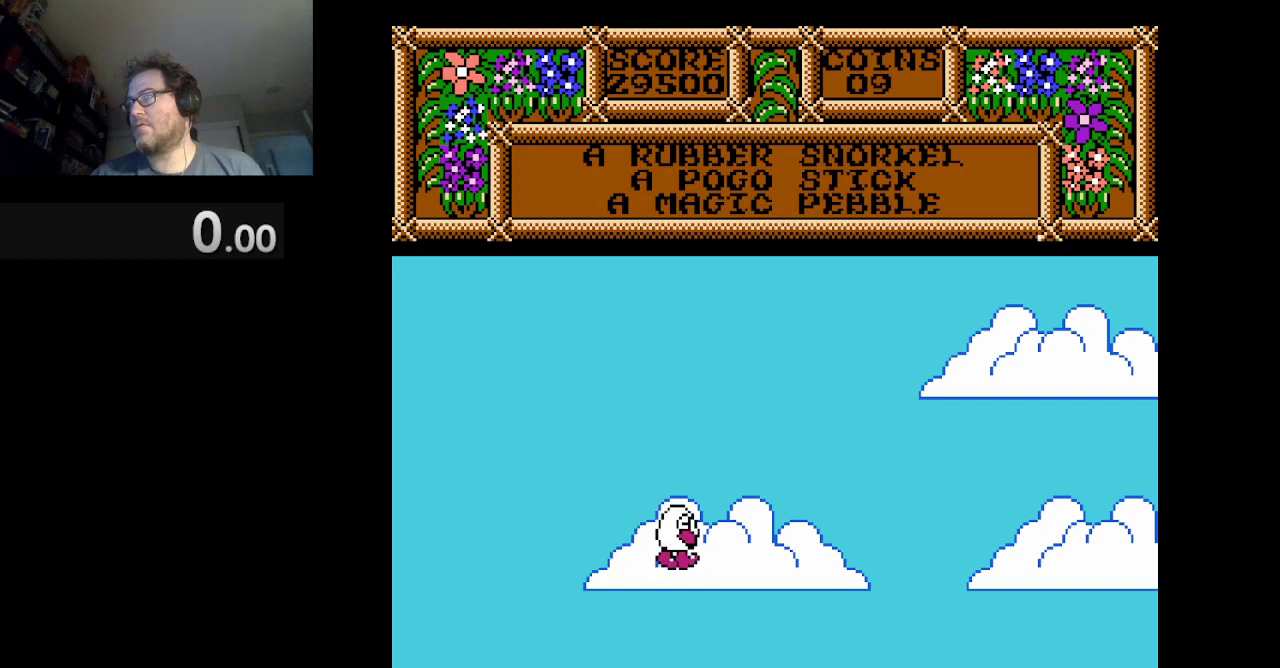
{"buttons": ["DPAD_RIGHT"], "events": []}
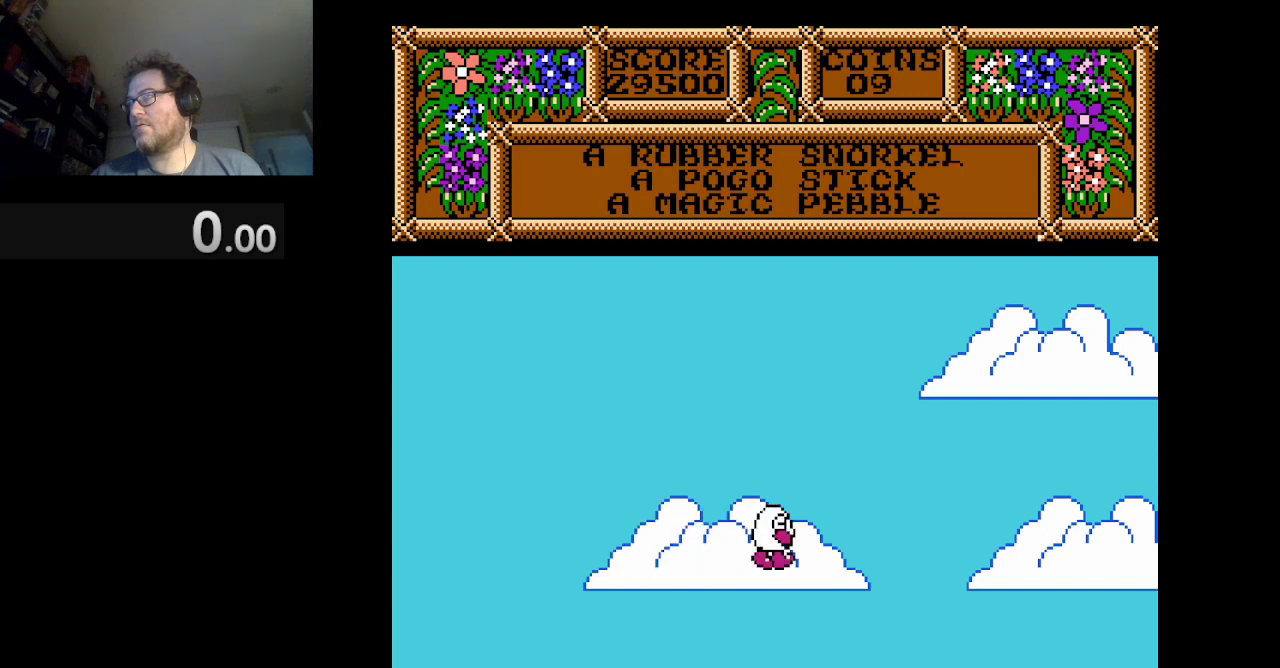
{"buttons": [], "events": [[208, "DPAD_RIGHT", "up"]]}
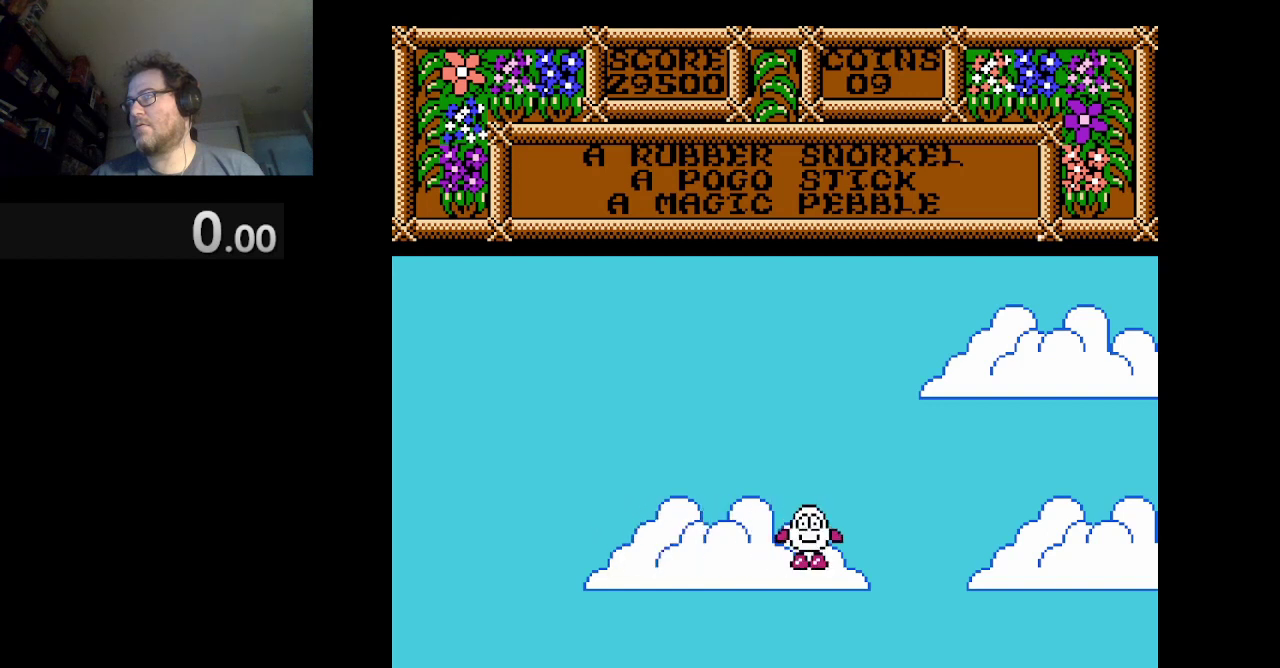
{"buttons": ["DPAD_RIGHT"], "events": [[501, "DPAD_RIGHT", "down"]]}
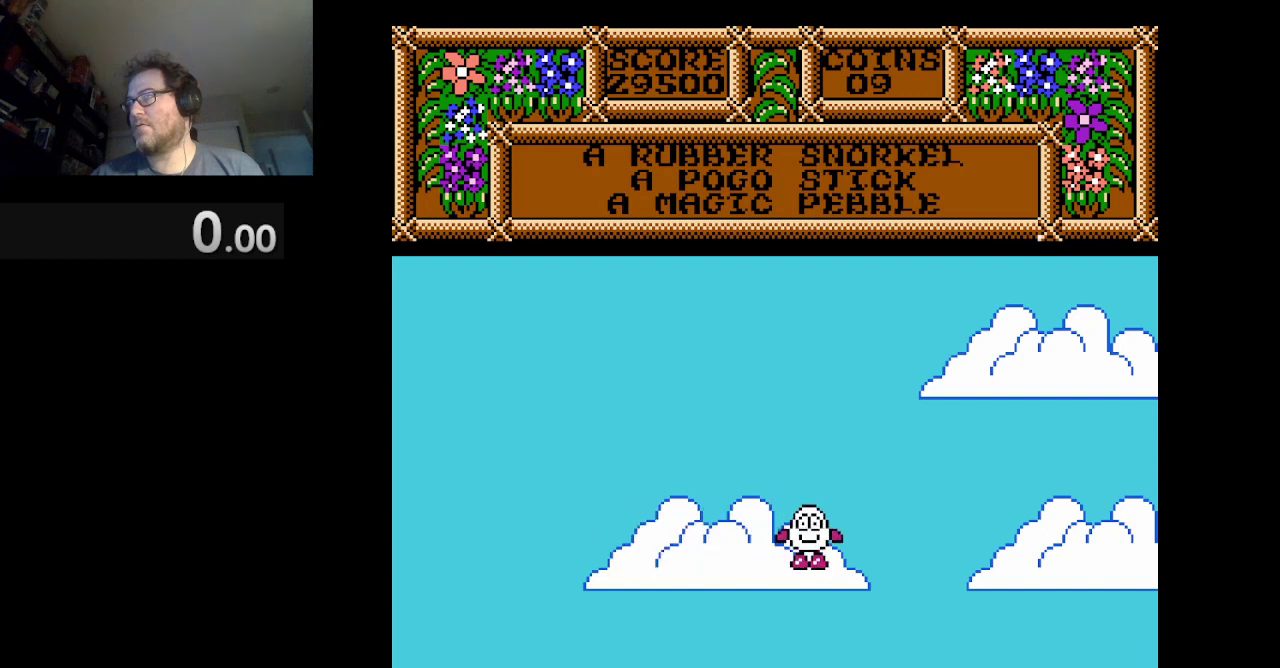
{"buttons": ["A", "DPAD_RIGHT"], "events": [[208, "A", "down"]]}
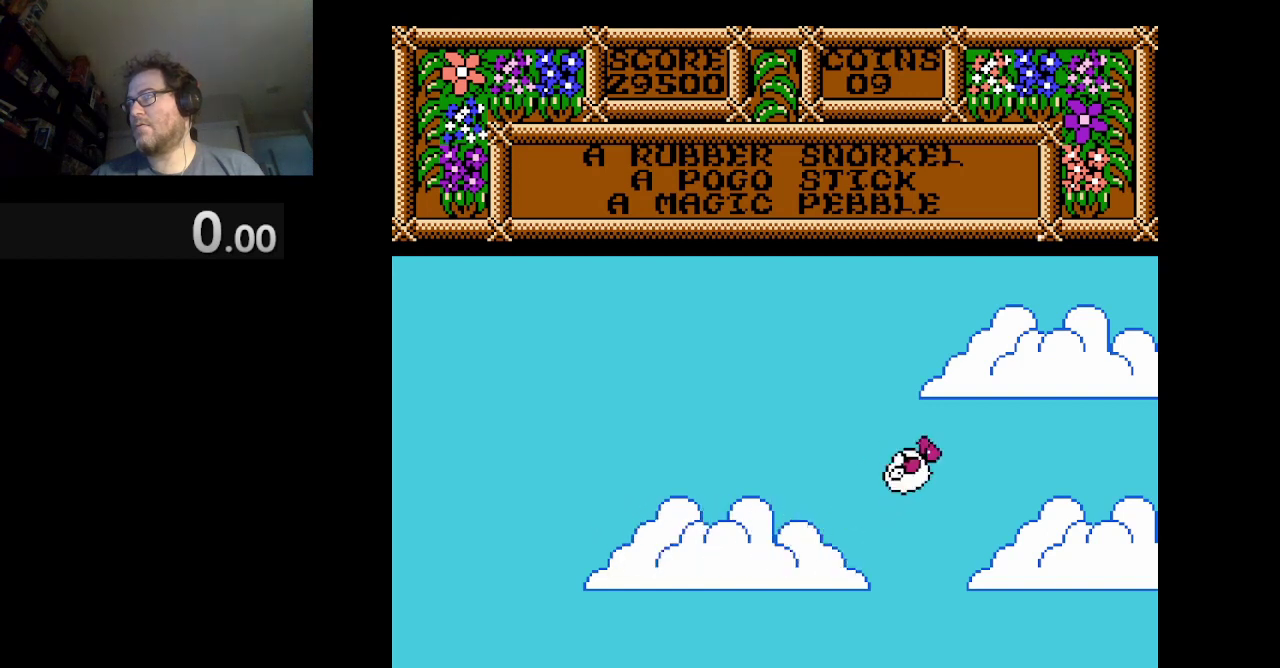
{"buttons": ["DPAD_RIGHT"], "events": [[501, "A", "up"]]}
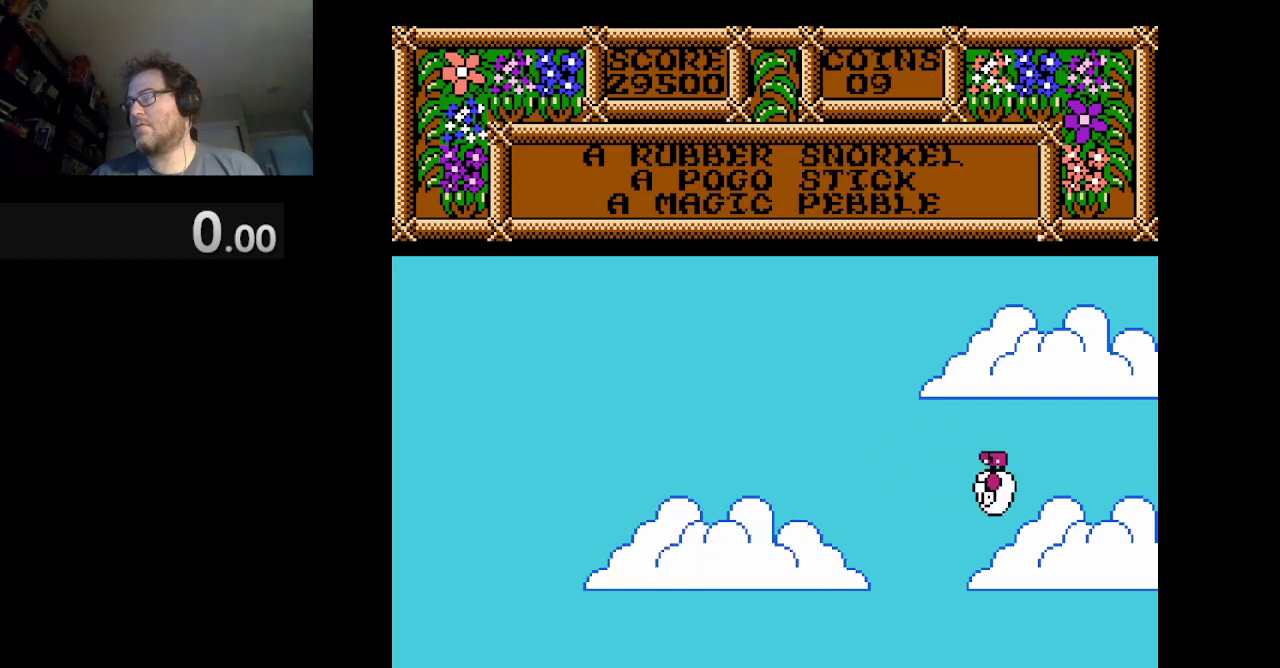
{"buttons": ["DPAD_RIGHT"], "events": []}
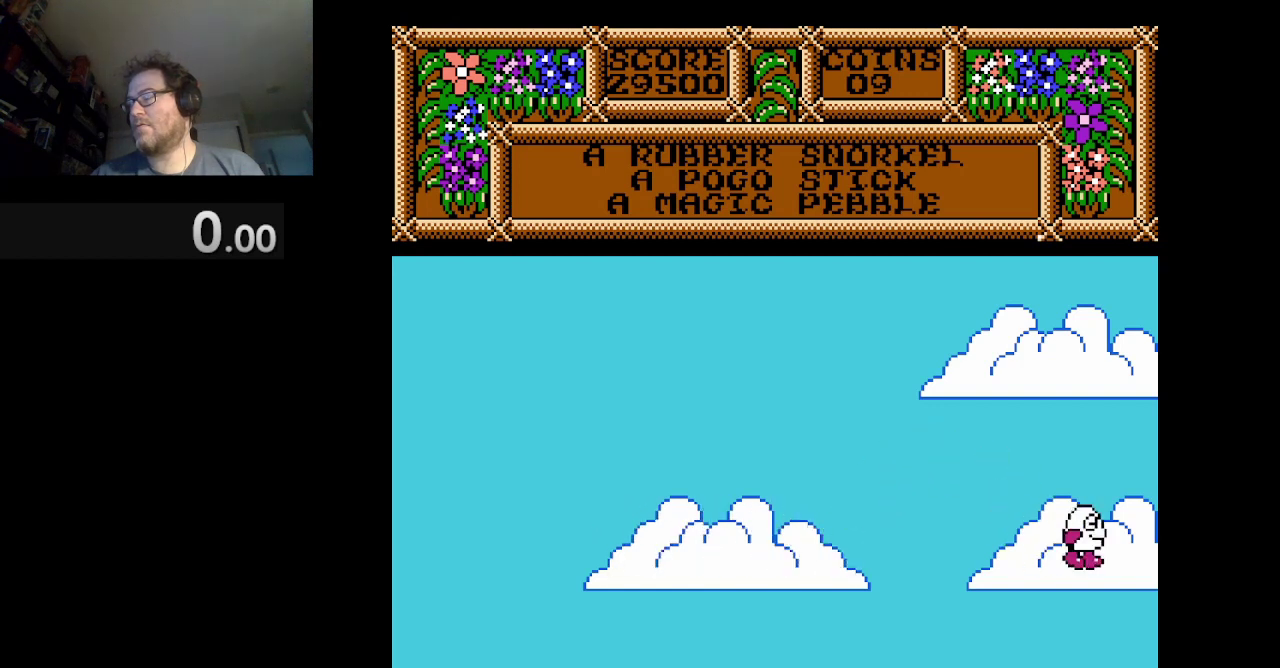
{"buttons": [], "events": [[292, "DPAD_RIGHT", "up"]]}
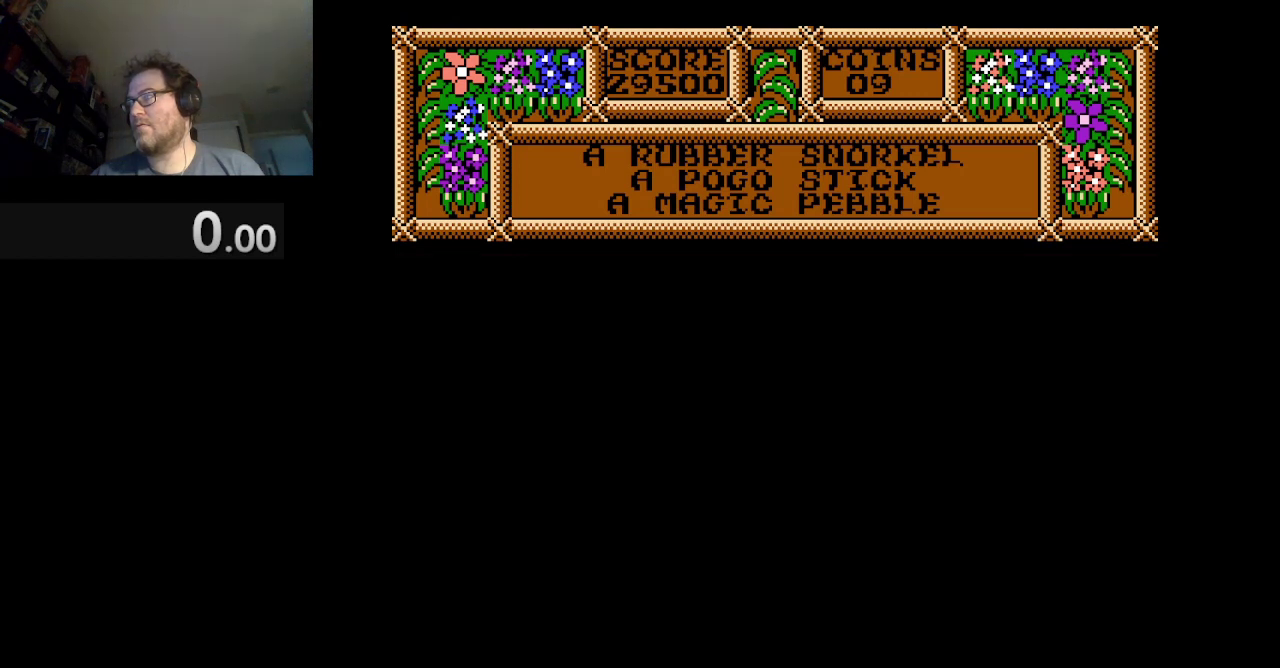
{"buttons": [], "events": []}
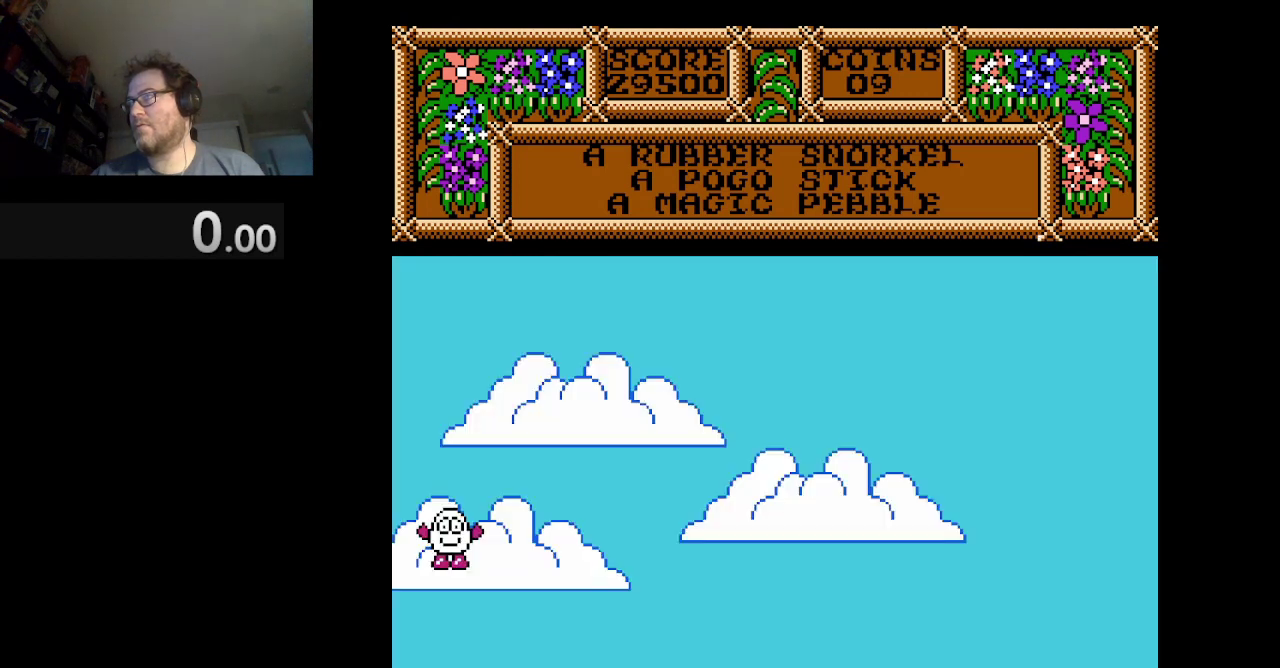
{"buttons": ["DPAD_RIGHT"], "events": [[125, "DPAD_RIGHT", "down"]]}
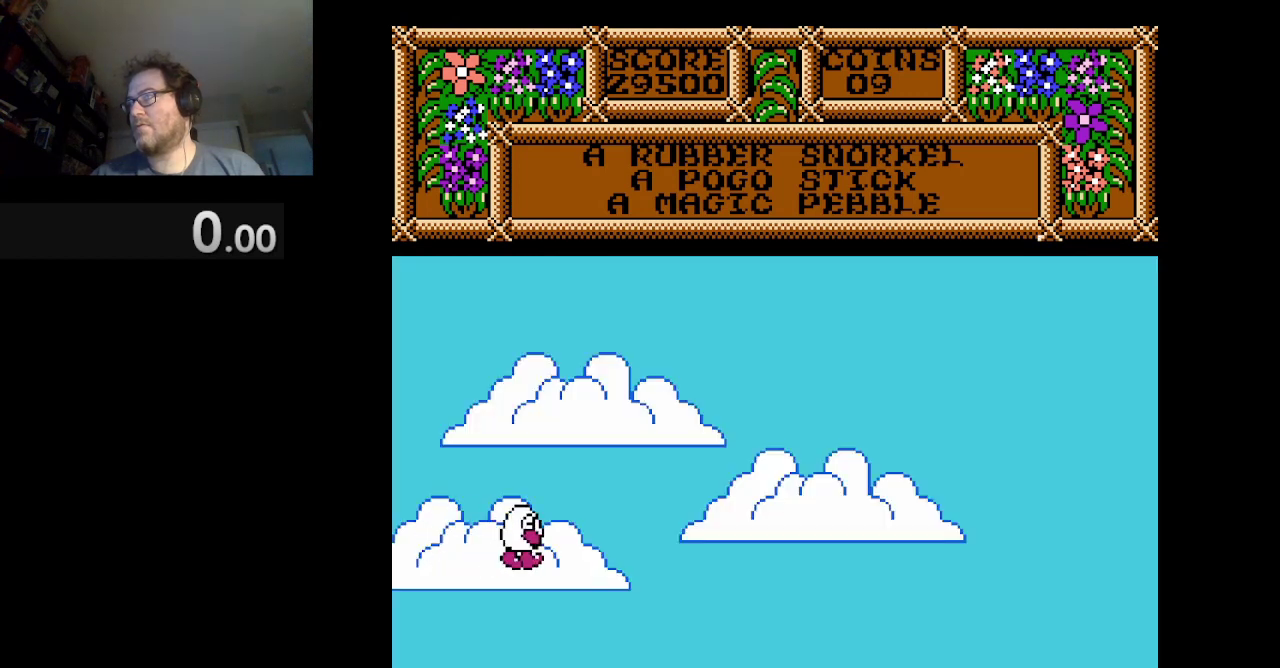
{"buttons": ["A", "DPAD_RIGHT"], "events": [[375, "A", "down"]]}
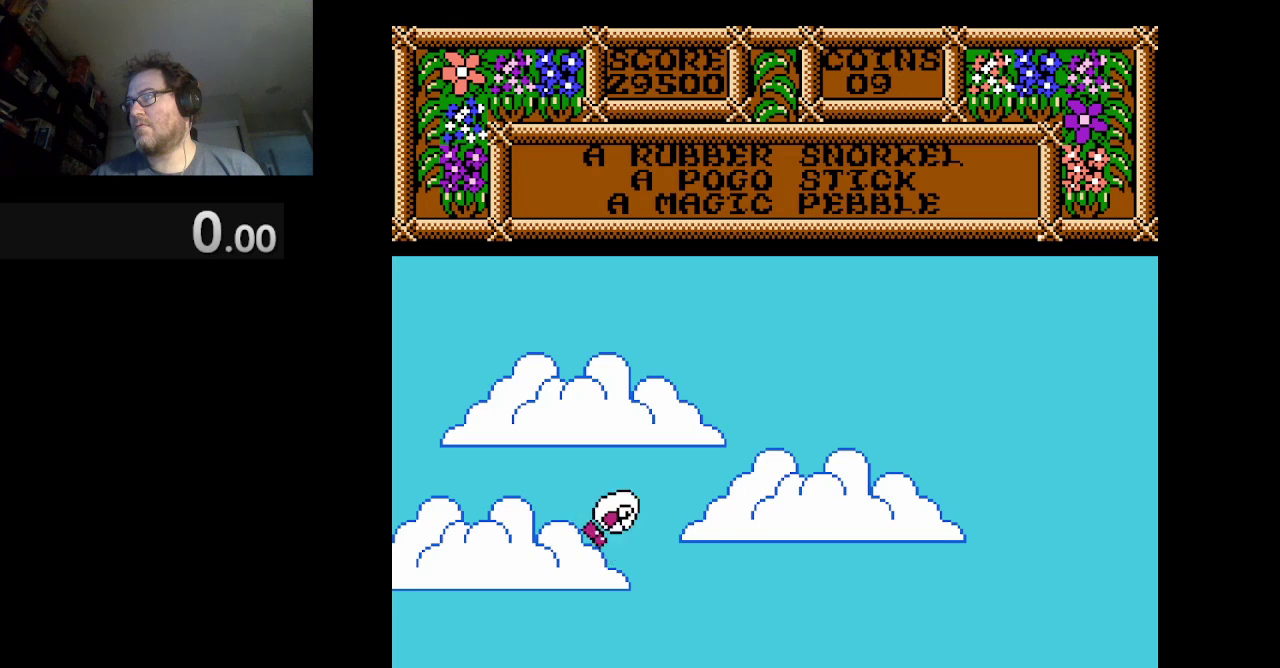
{"buttons": ["A", "DPAD_RIGHT"], "events": []}
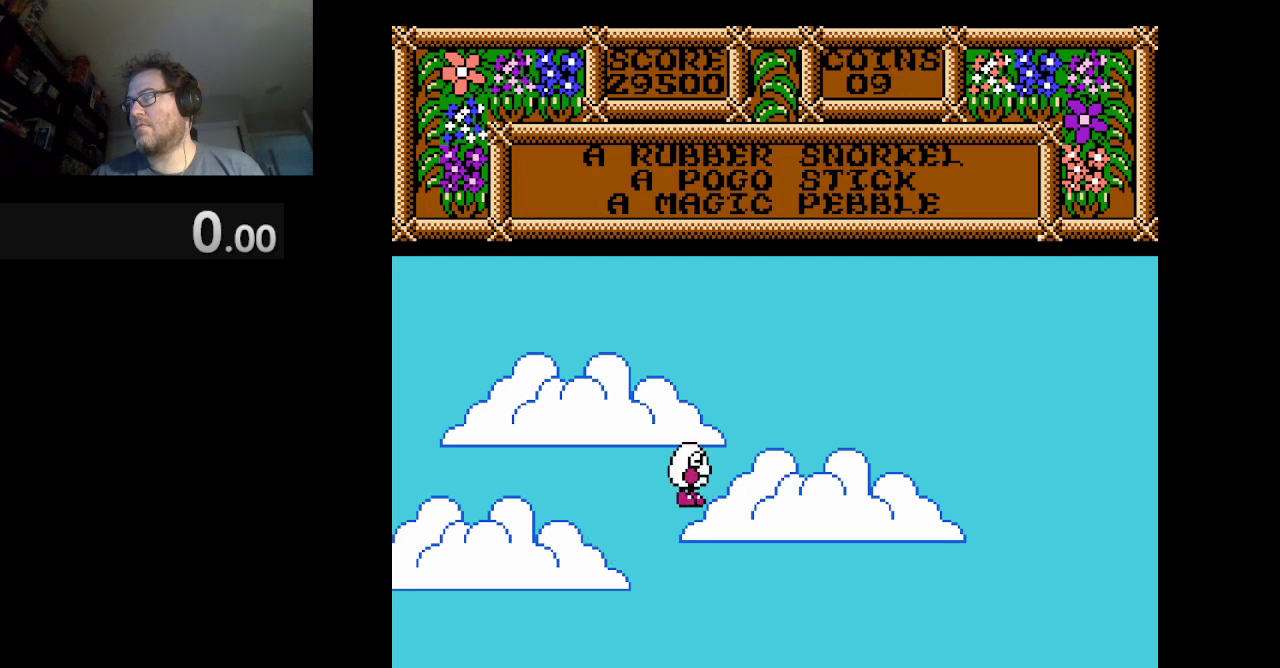
{"buttons": ["DPAD_RIGHT"], "events": [[209, "A", "up"]]}
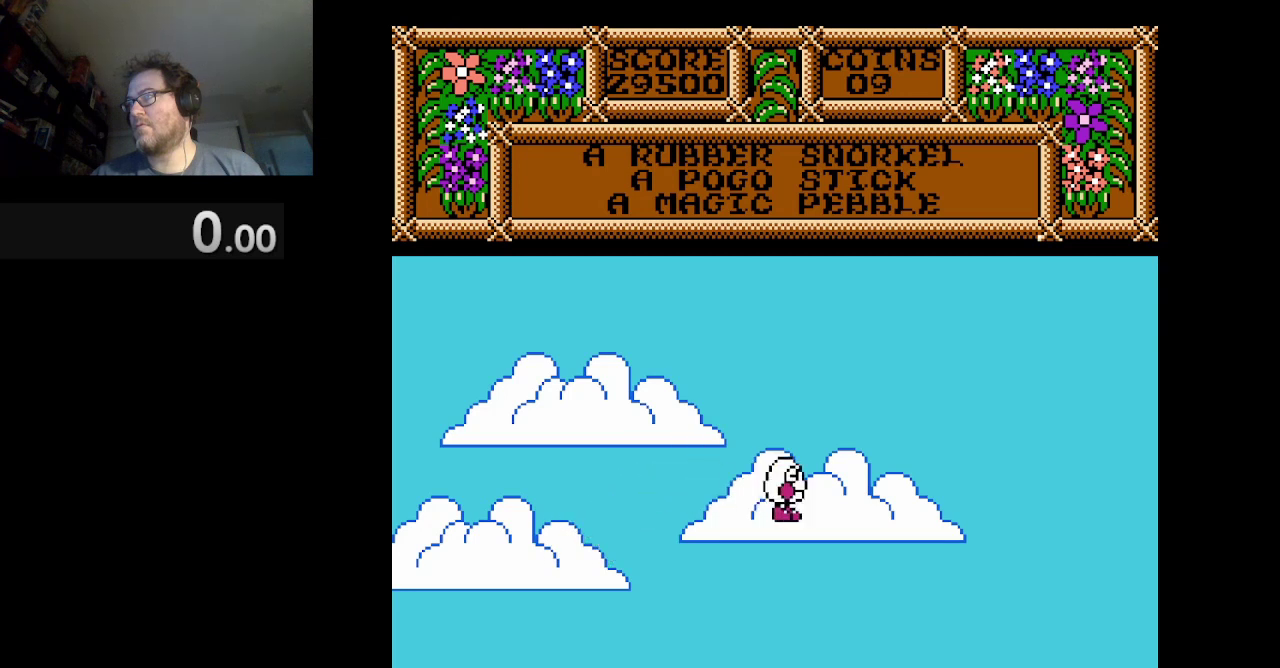
{"buttons": ["DPAD_RIGHT"], "events": []}
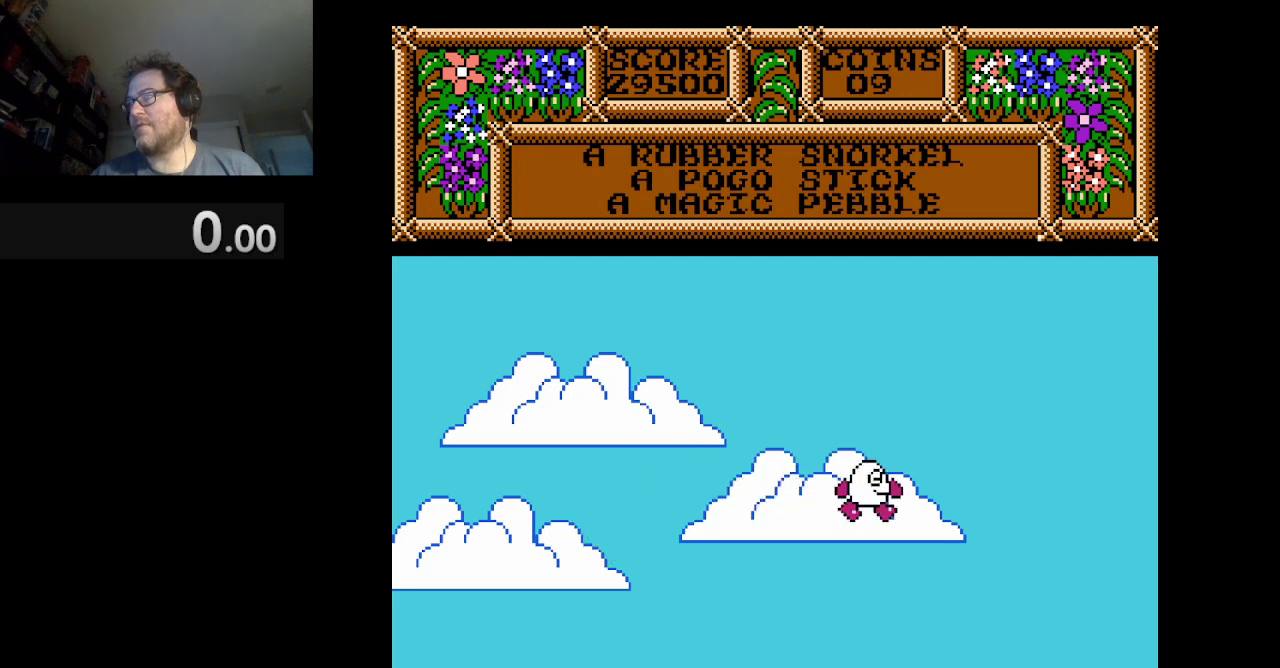
{"buttons": ["DPAD_RIGHT"], "events": []}
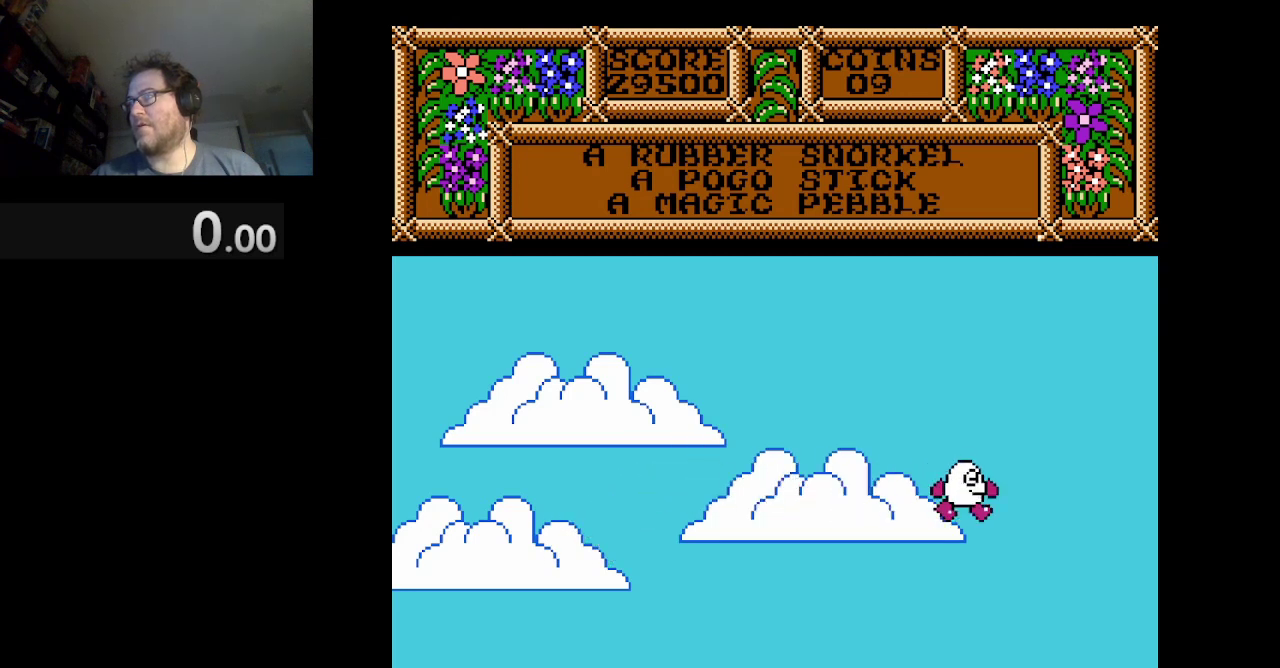
{"buttons": ["DPAD_RIGHT"], "events": []}
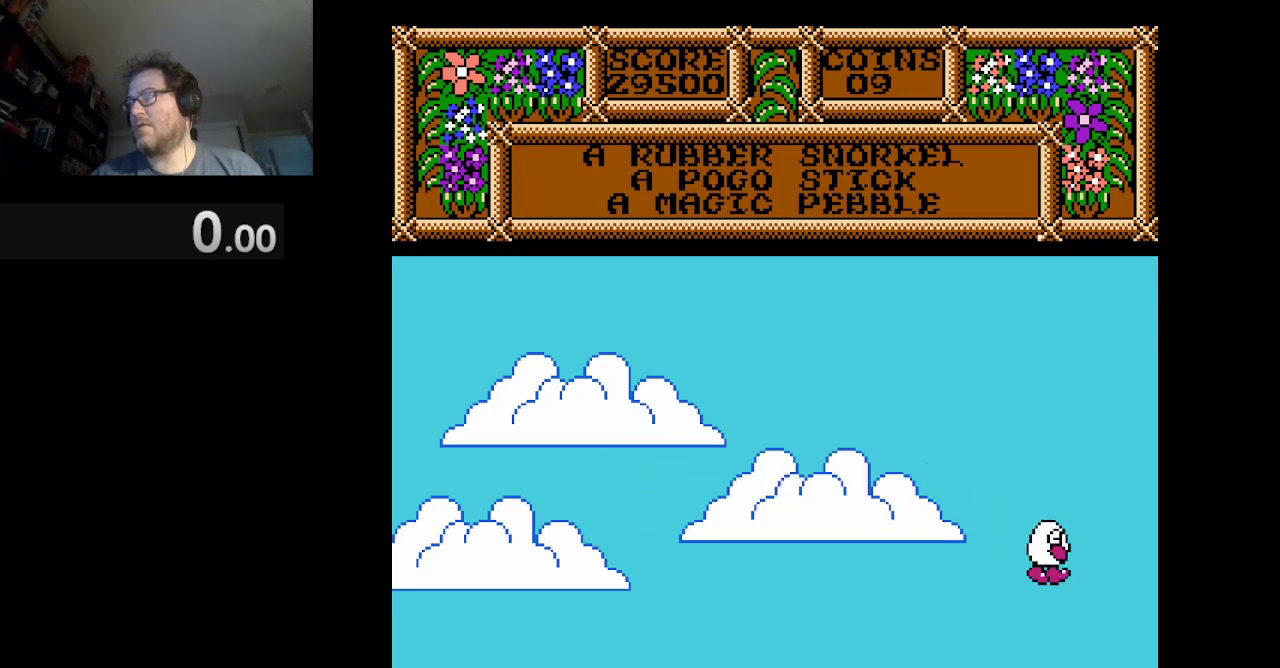
{"buttons": [], "events": [[167, "DPAD_RIGHT", "up"], [250, "DPAD_RIGHT", "down"], [375, "DPAD_RIGHT", "up"]]}
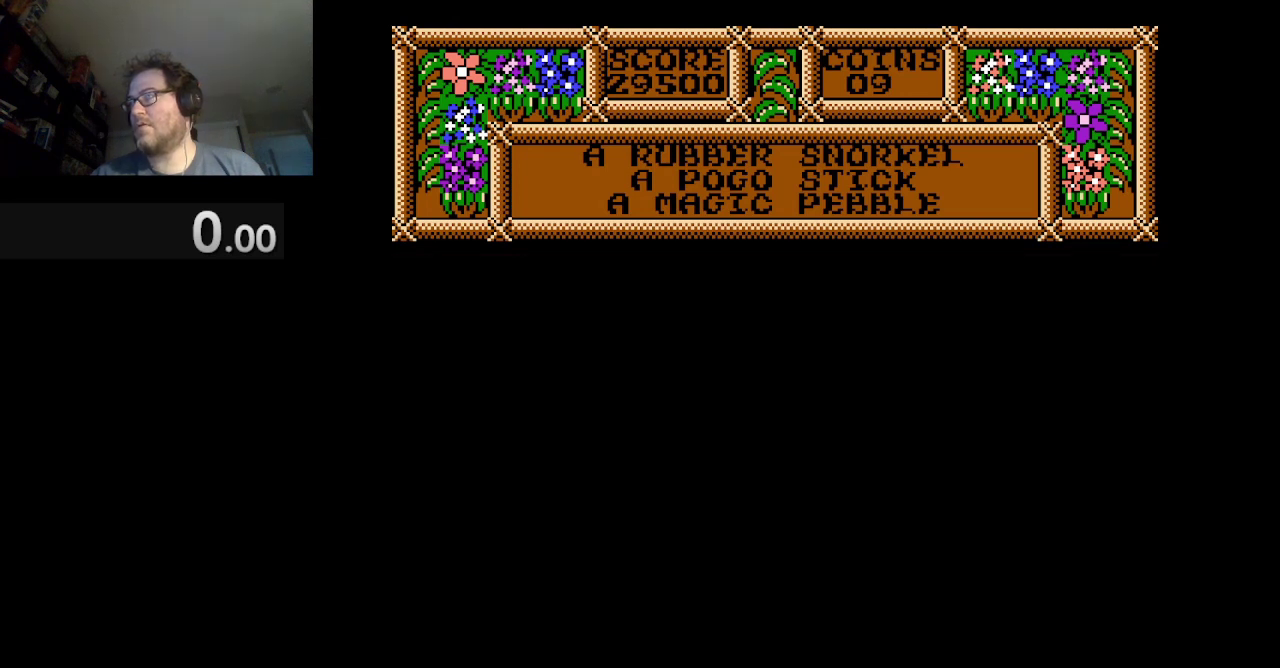
{"buttons": ["DPAD_RIGHT"], "events": [[417, "DPAD_RIGHT", "down"]]}
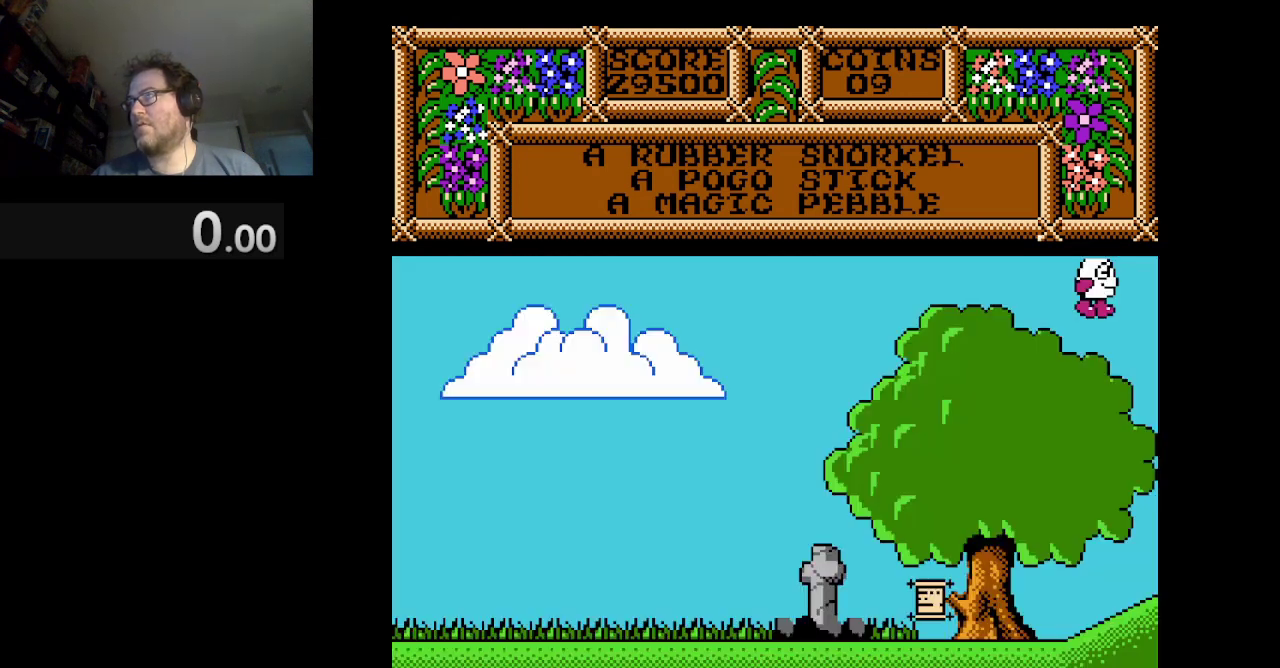
{"buttons": [], "events": [[42, "DPAD_RIGHT", "up"]]}
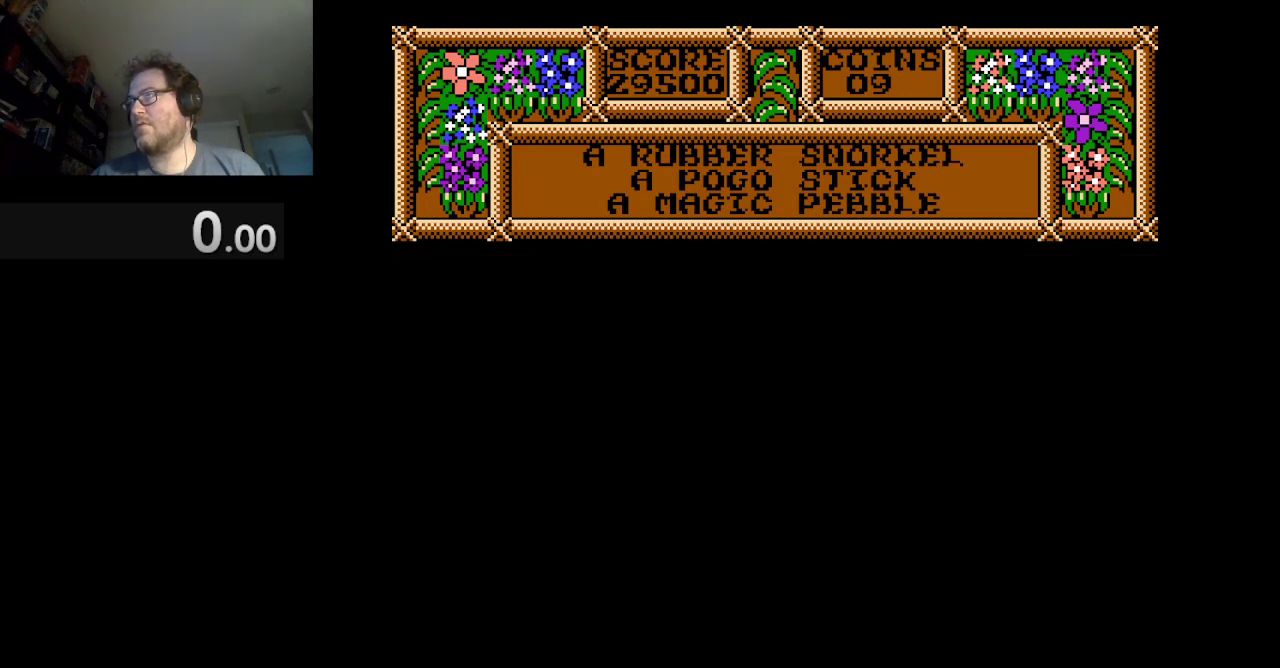
{"buttons": ["DPAD_RIGHT"], "events": [[125, "DPAD_RIGHT", "down"]]}
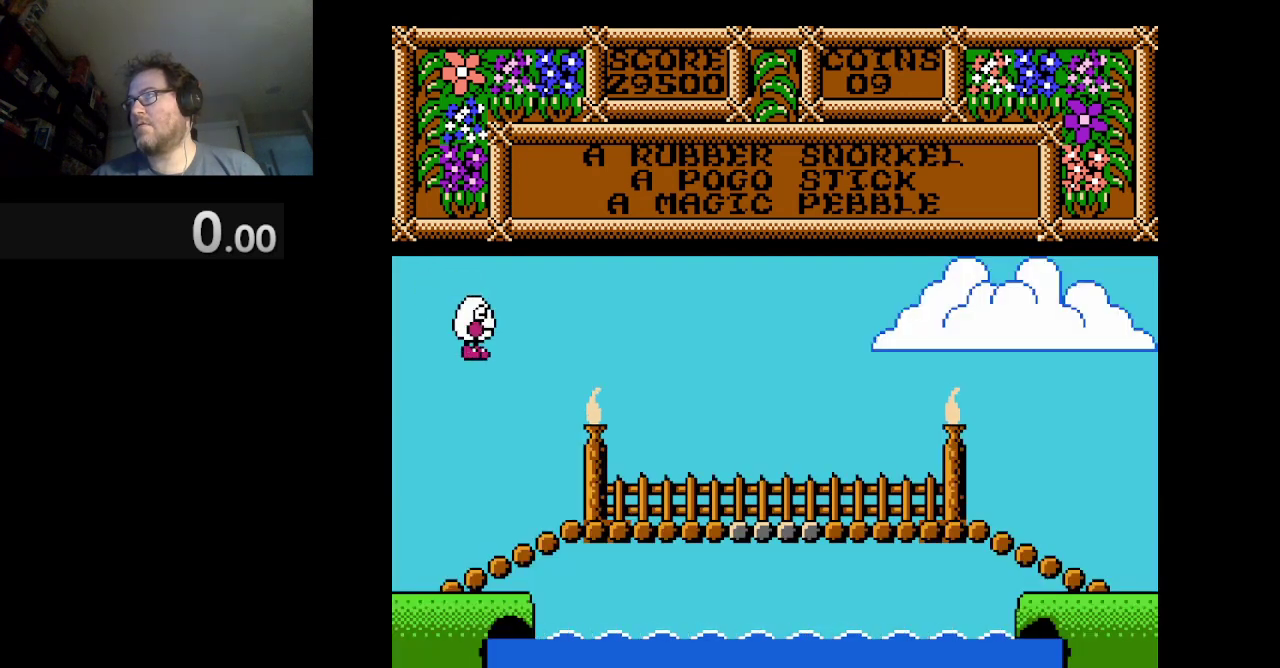
{"buttons": [], "events": [[250, "DPAD_RIGHT", "up"]]}
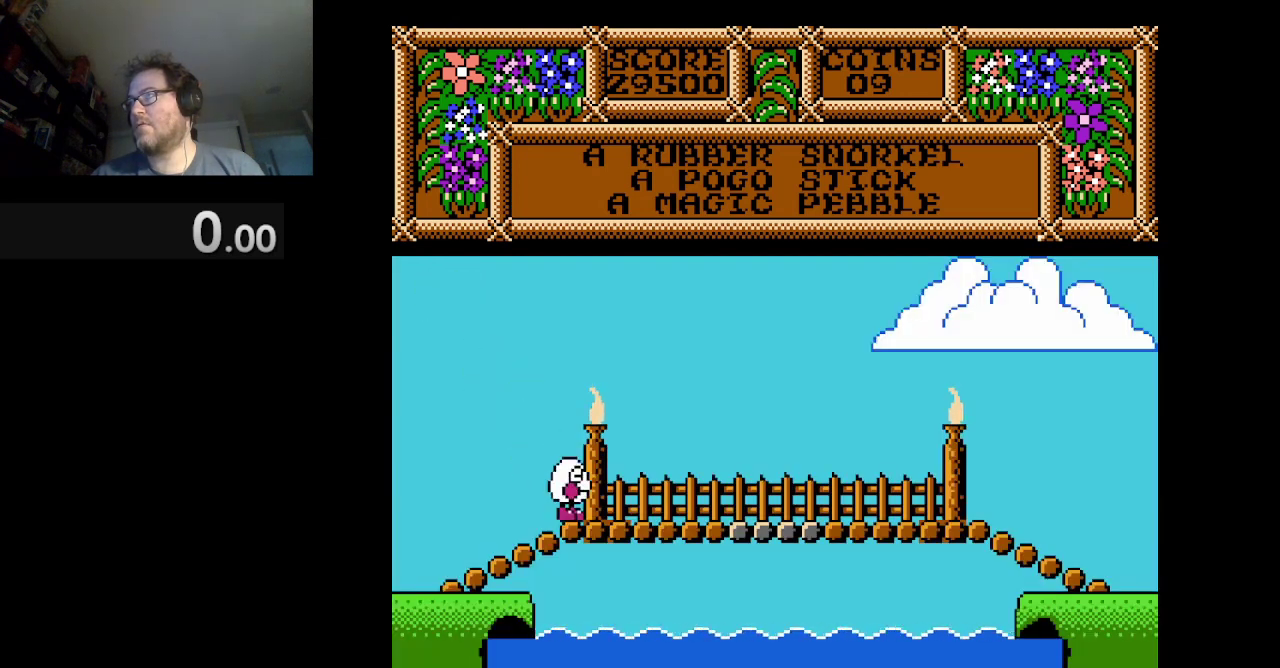
{"buttons": [], "events": []}
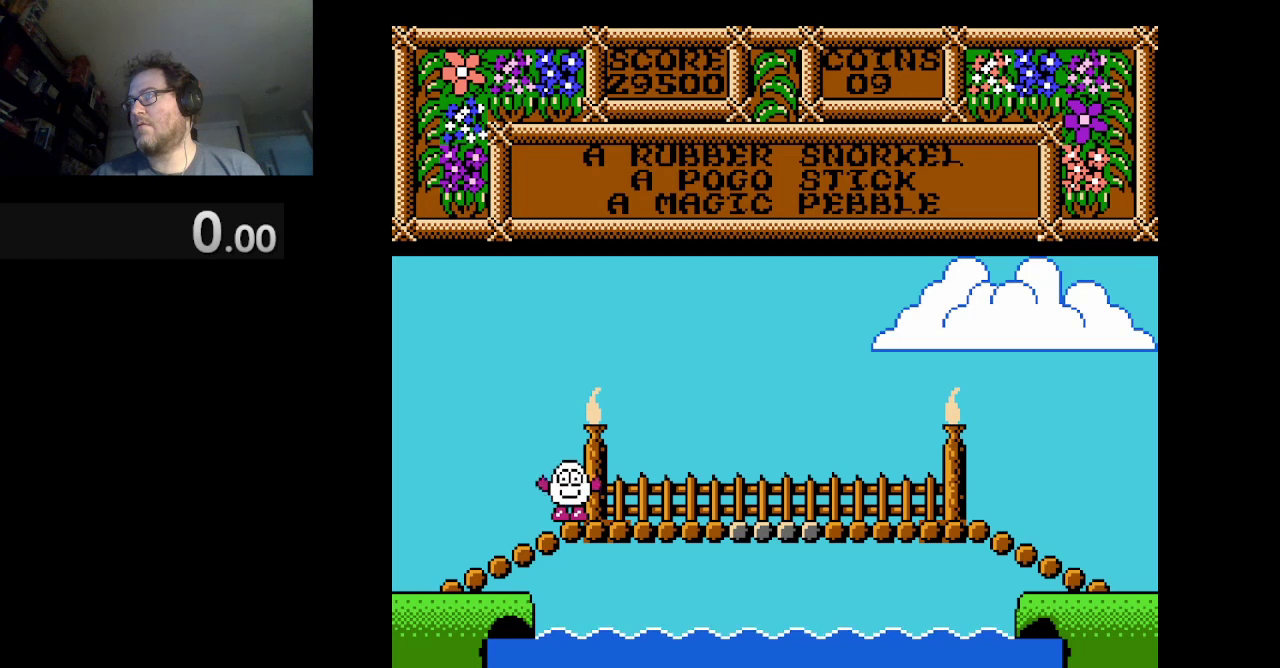
{"buttons": ["DPAD_LEFT"], "events": [[417, "DPAD_LEFT", "down"]]}